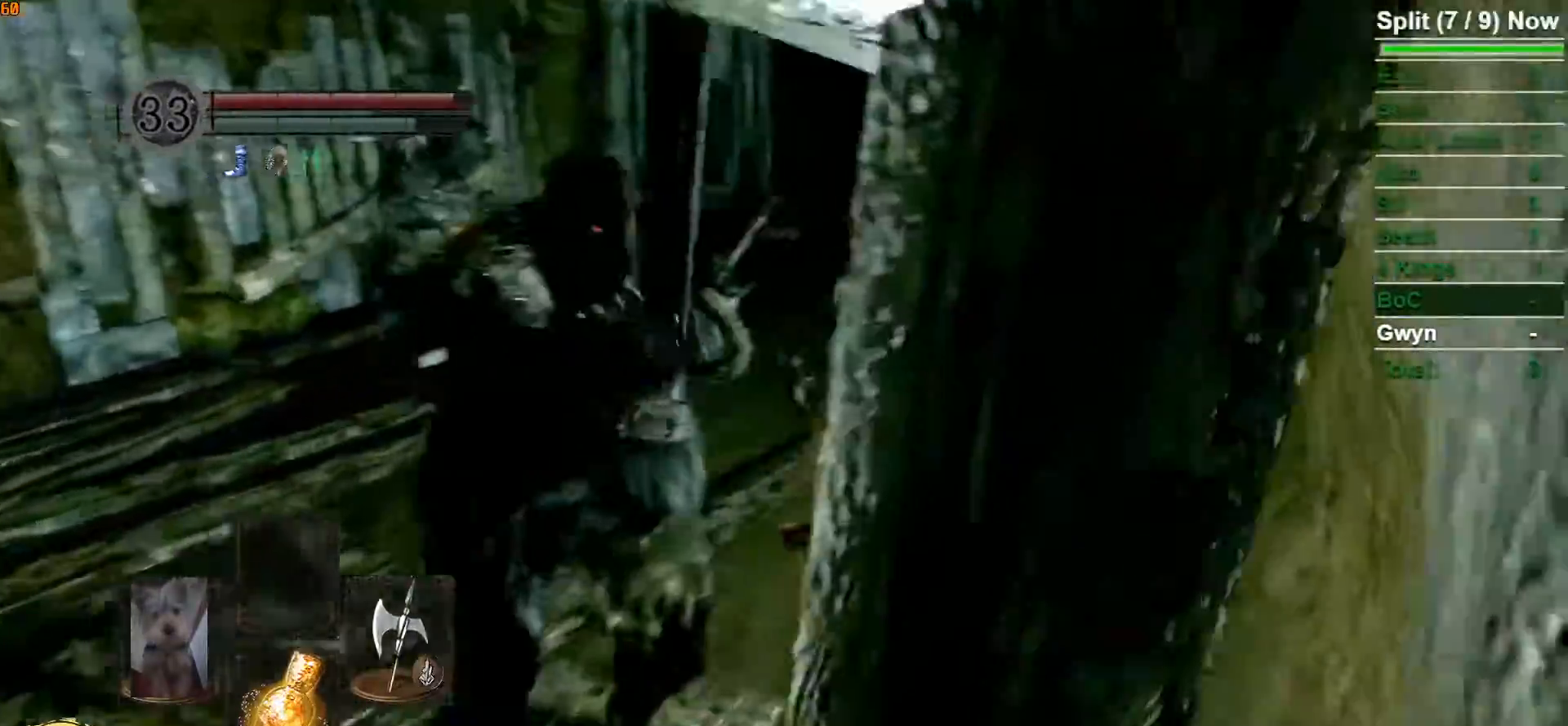
Gameplay with a controller (Xbox layout); each line is a JSON object with the inputs held at the frame after it. "button_events" lists button changes between this image and that frame as [ms after this image, input, new state], when the widget could be followed in between (sticks are given only as held states). Not read: B.
{"buttons": [], "left_stick": "up", "right_stick": "center", "button_events": []}
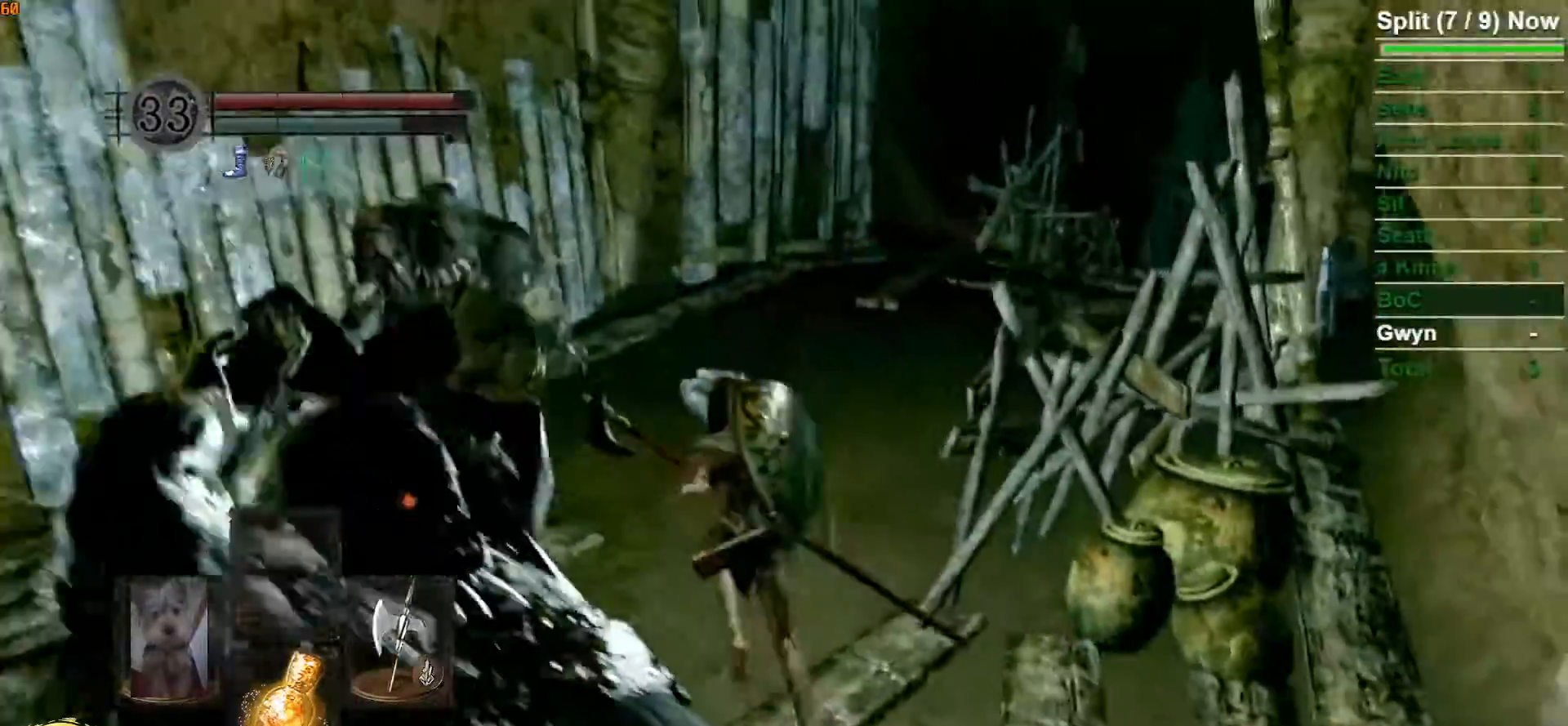
{"buttons": [], "left_stick": "up", "right_stick": "center", "button_events": []}
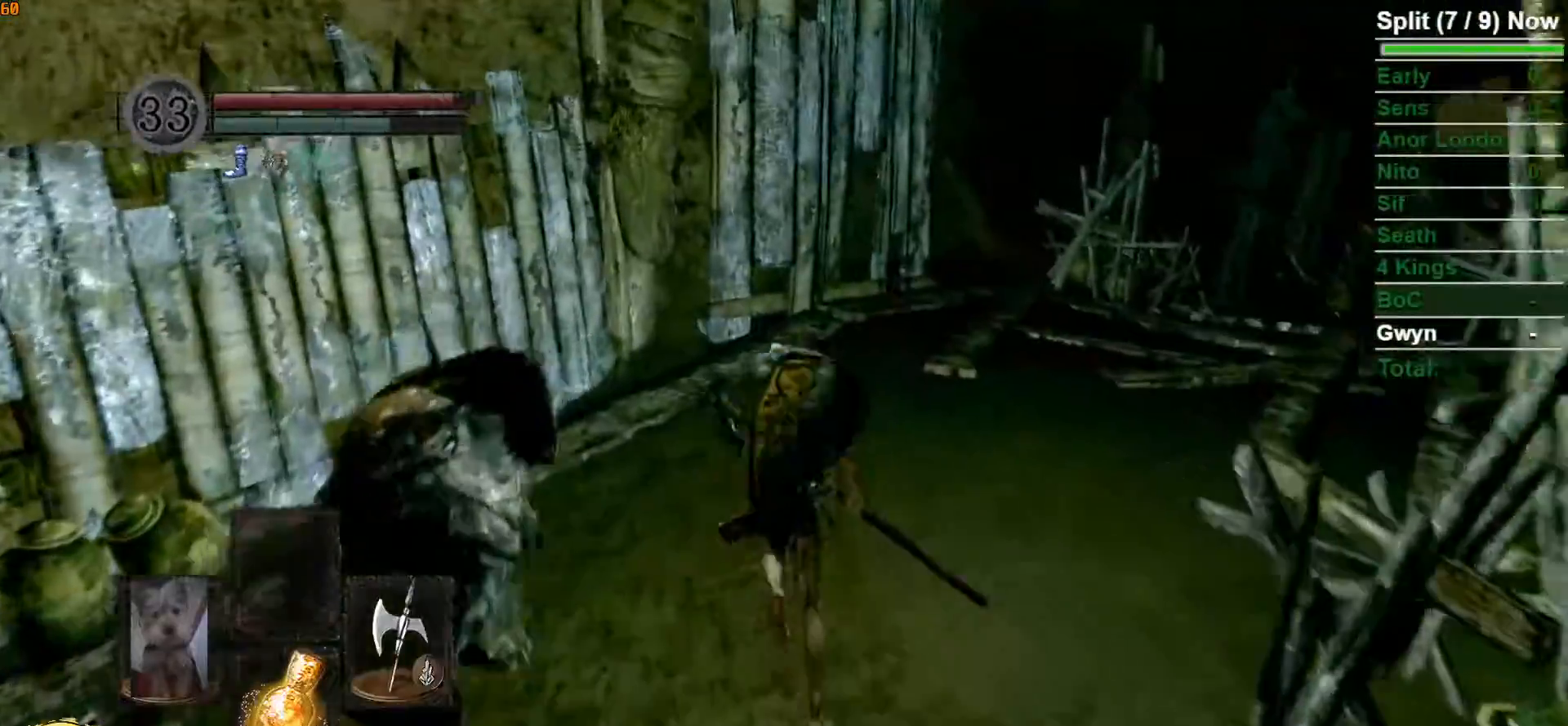
{"buttons": [], "left_stick": "up", "right_stick": "center"}
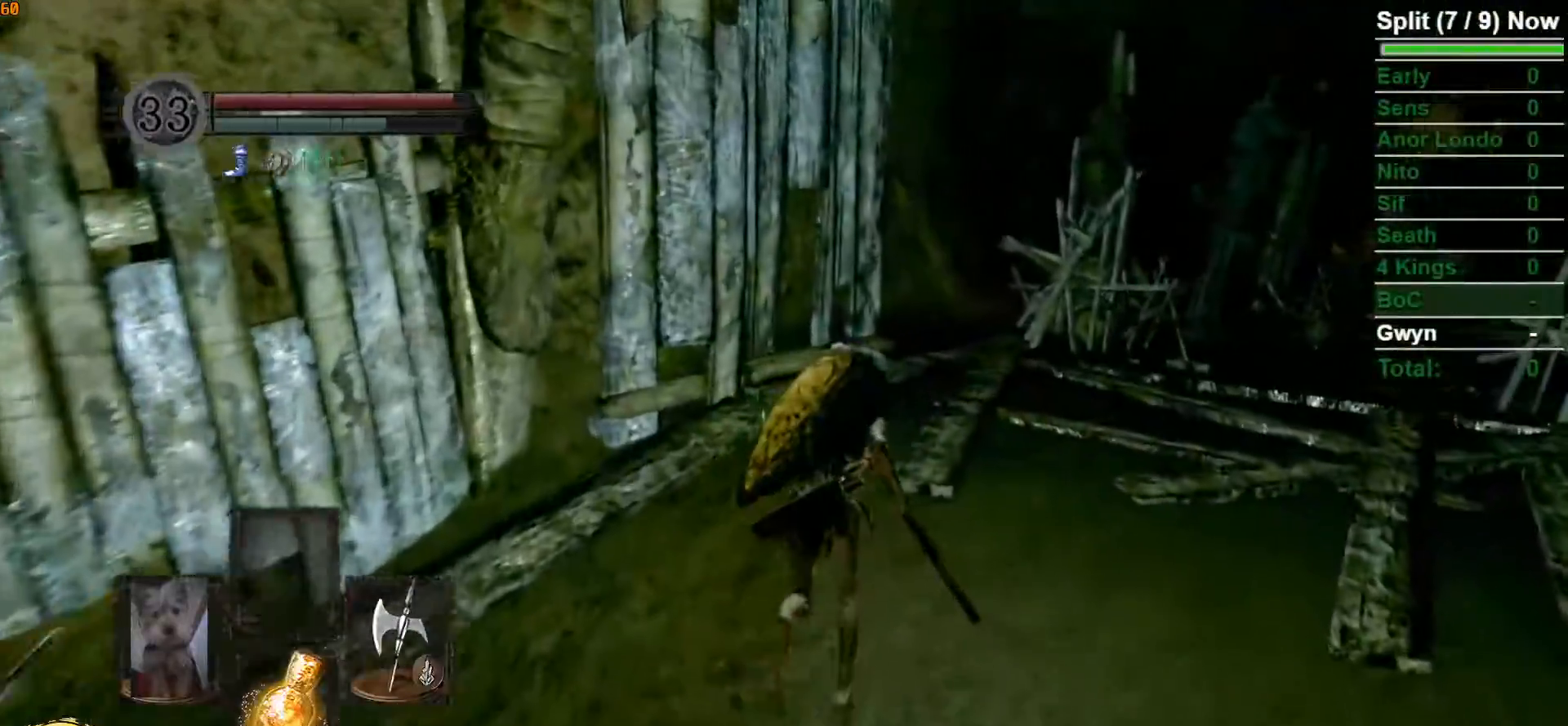
{"buttons": [], "left_stick": "up", "right_stick": "center", "button_events": []}
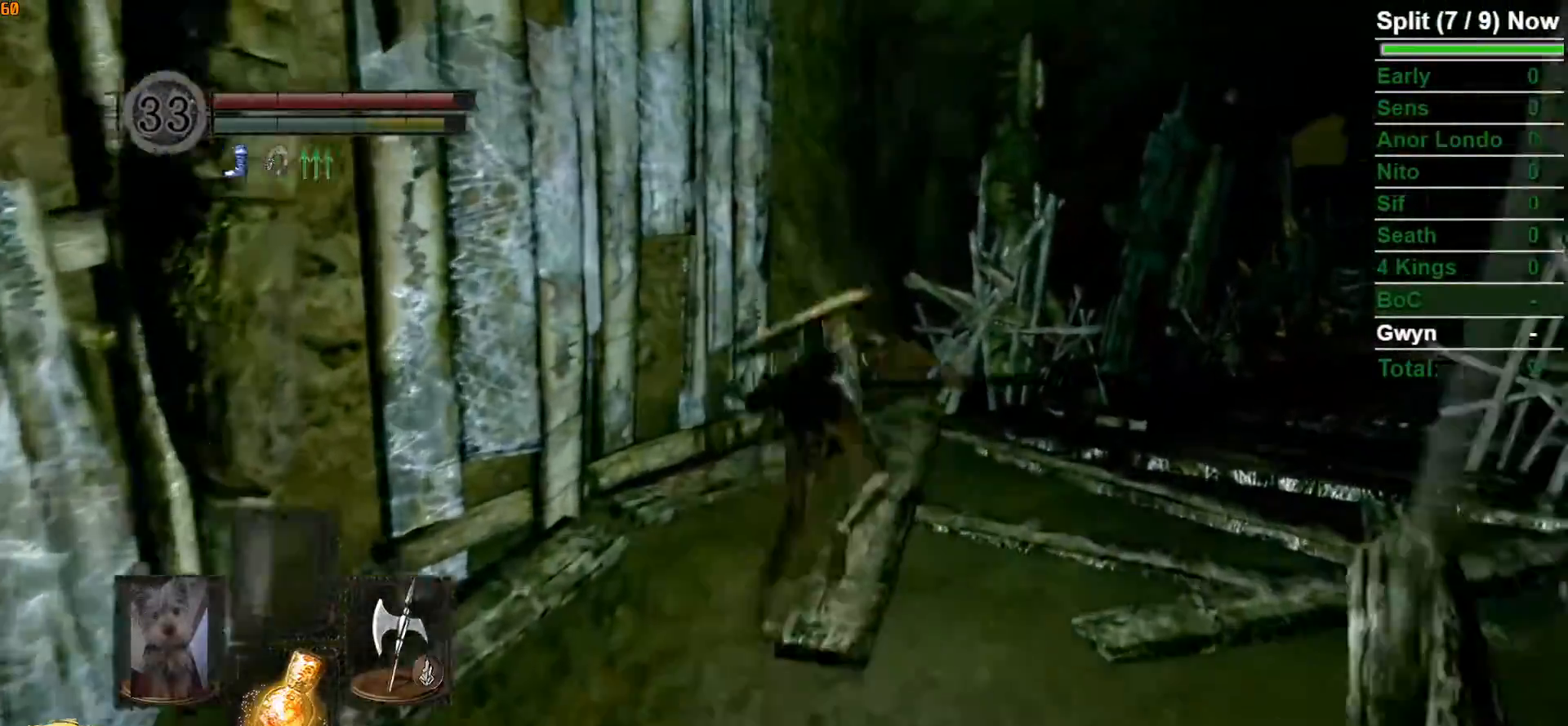
{"buttons": [], "left_stick": "up", "right_stick": "down-right", "button_events": []}
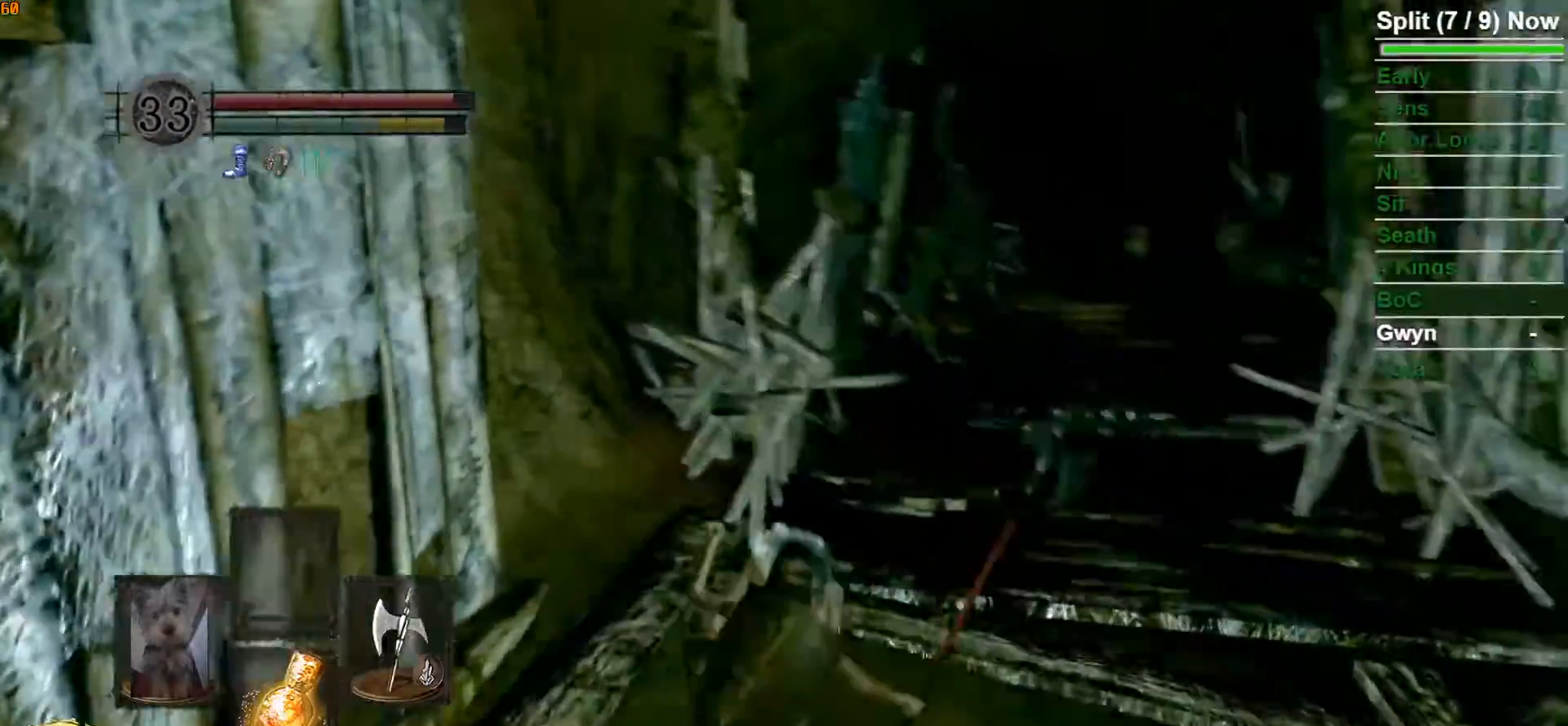
{"buttons": [], "left_stick": "up", "right_stick": "down-right", "button_events": []}
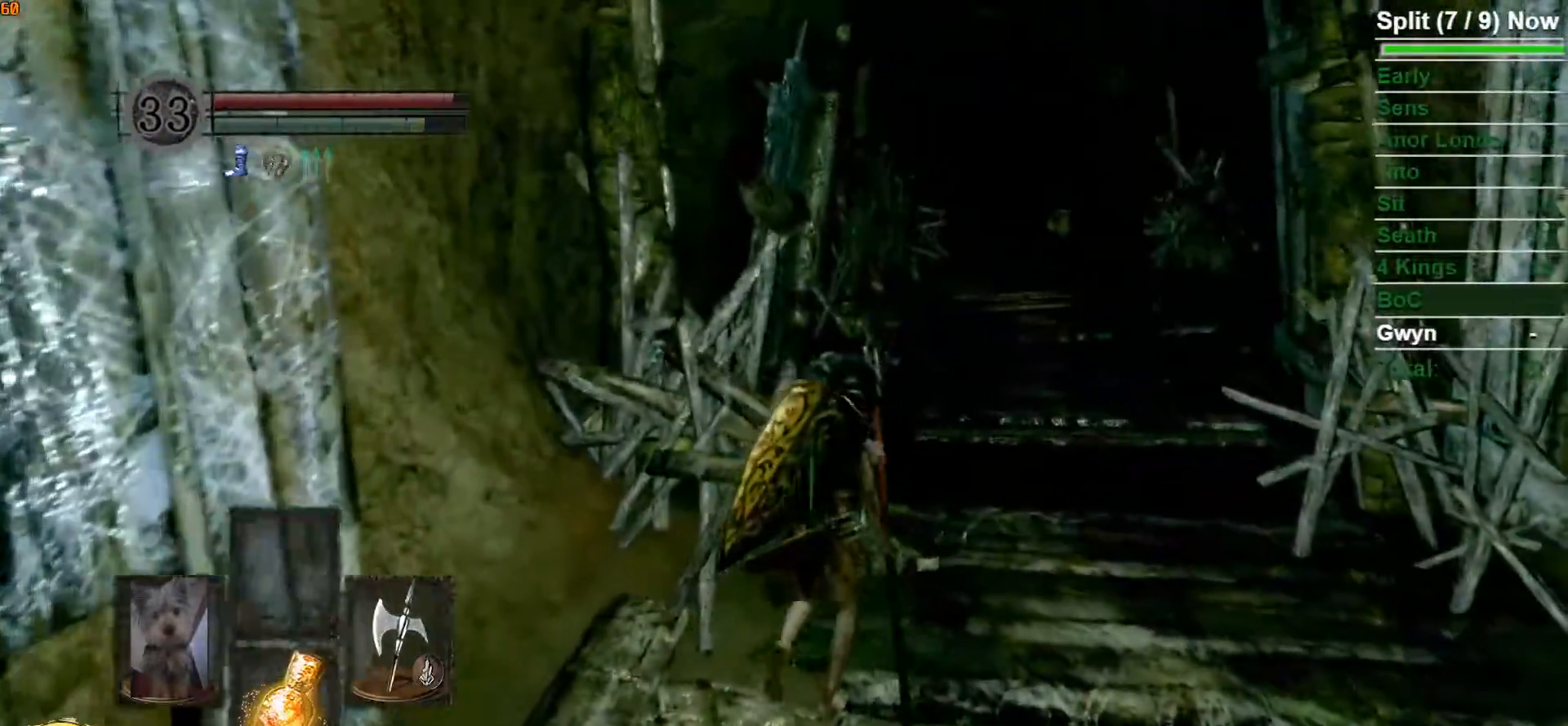
{"buttons": [], "left_stick": "up", "right_stick": "center", "button_events": []}
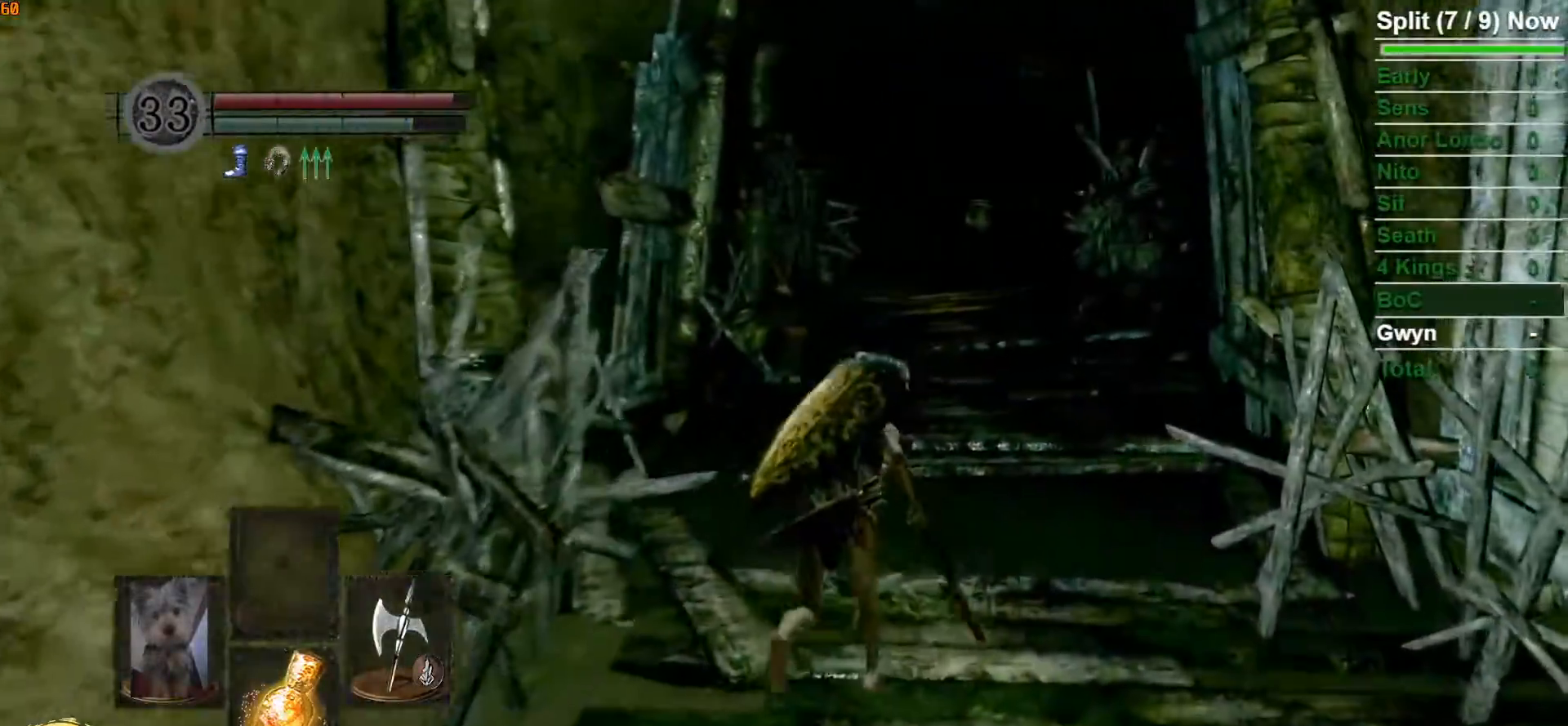
{"buttons": [], "left_stick": "up", "right_stick": "center", "button_events": []}
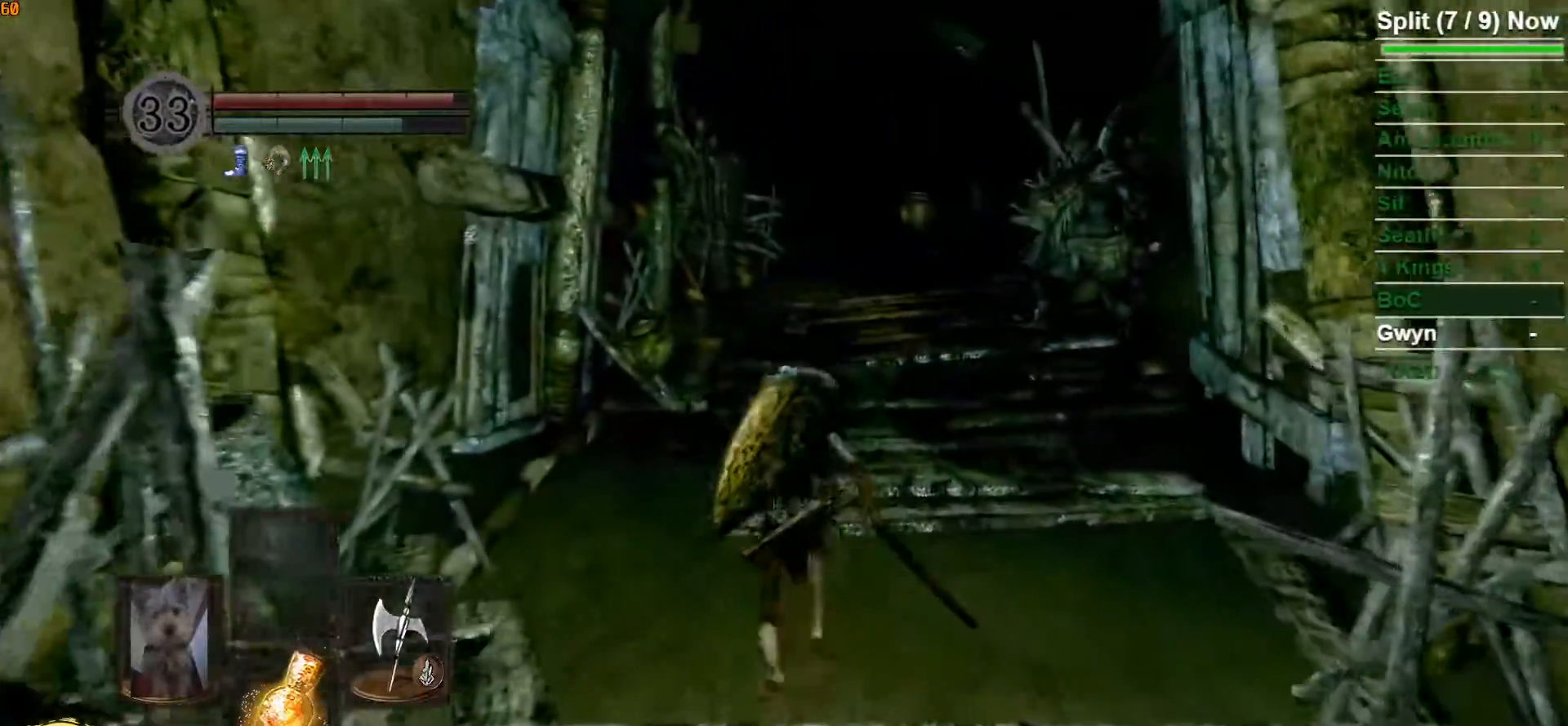
{"buttons": [], "left_stick": "up", "right_stick": "center", "button_events": []}
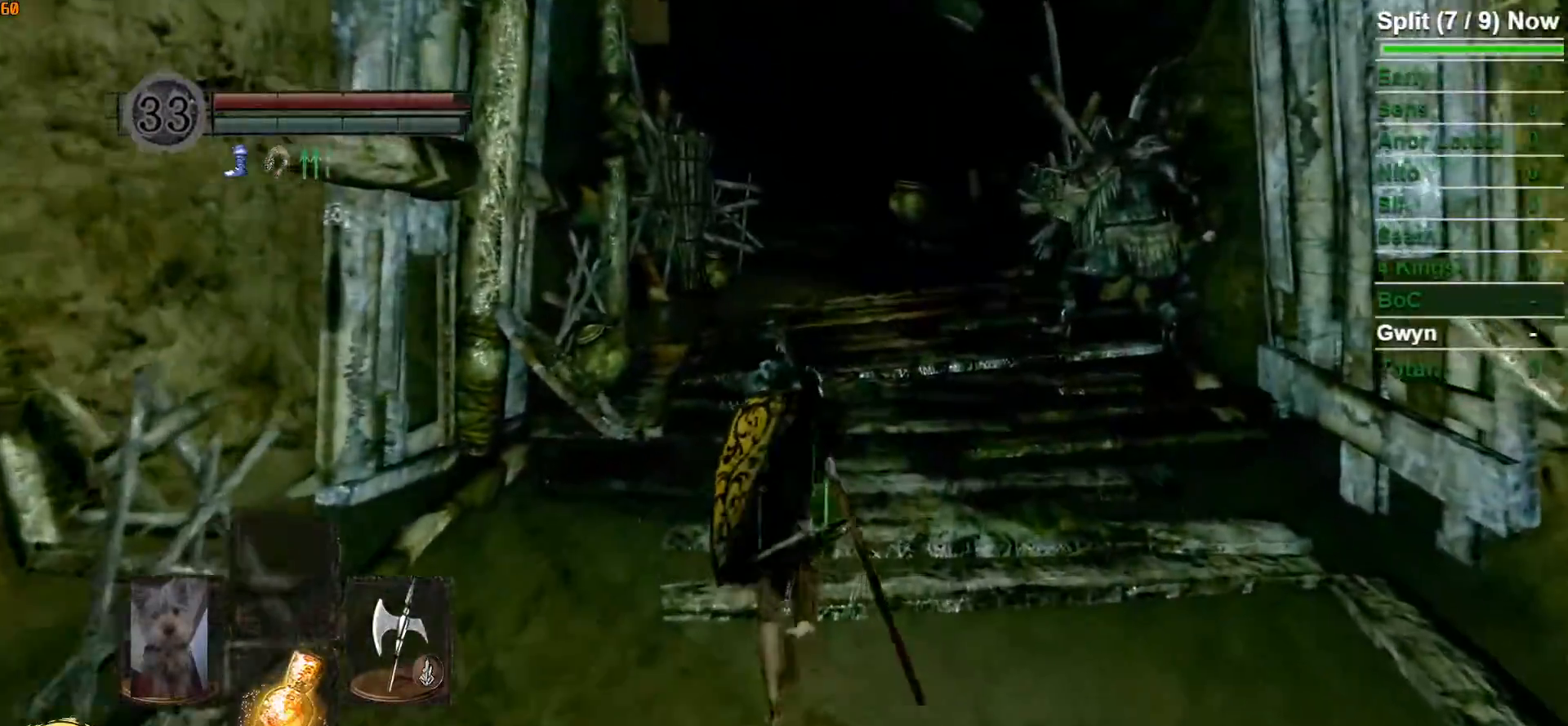
{"buttons": [], "left_stick": "up", "right_stick": "center", "button_events": []}
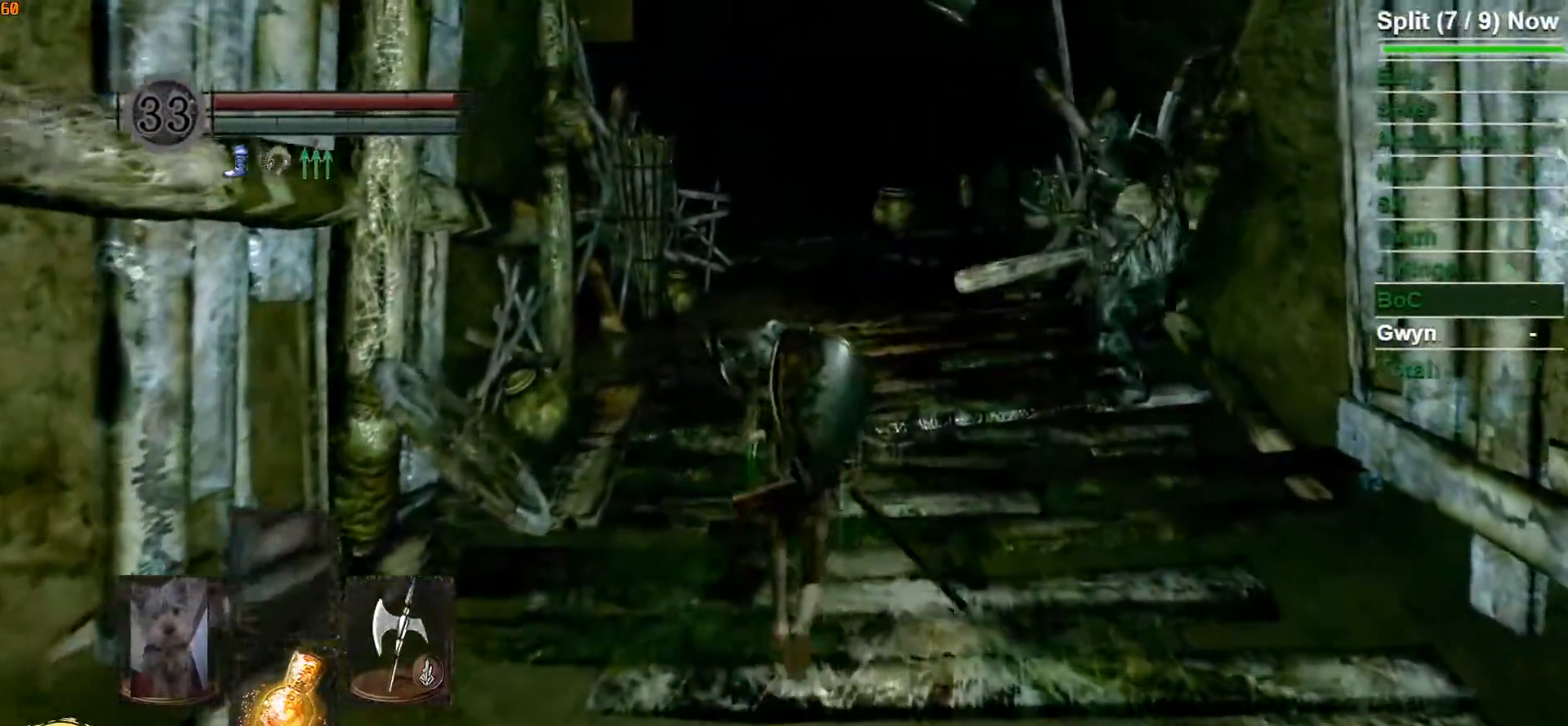
{"buttons": [], "left_stick": "up", "right_stick": "center", "button_events": []}
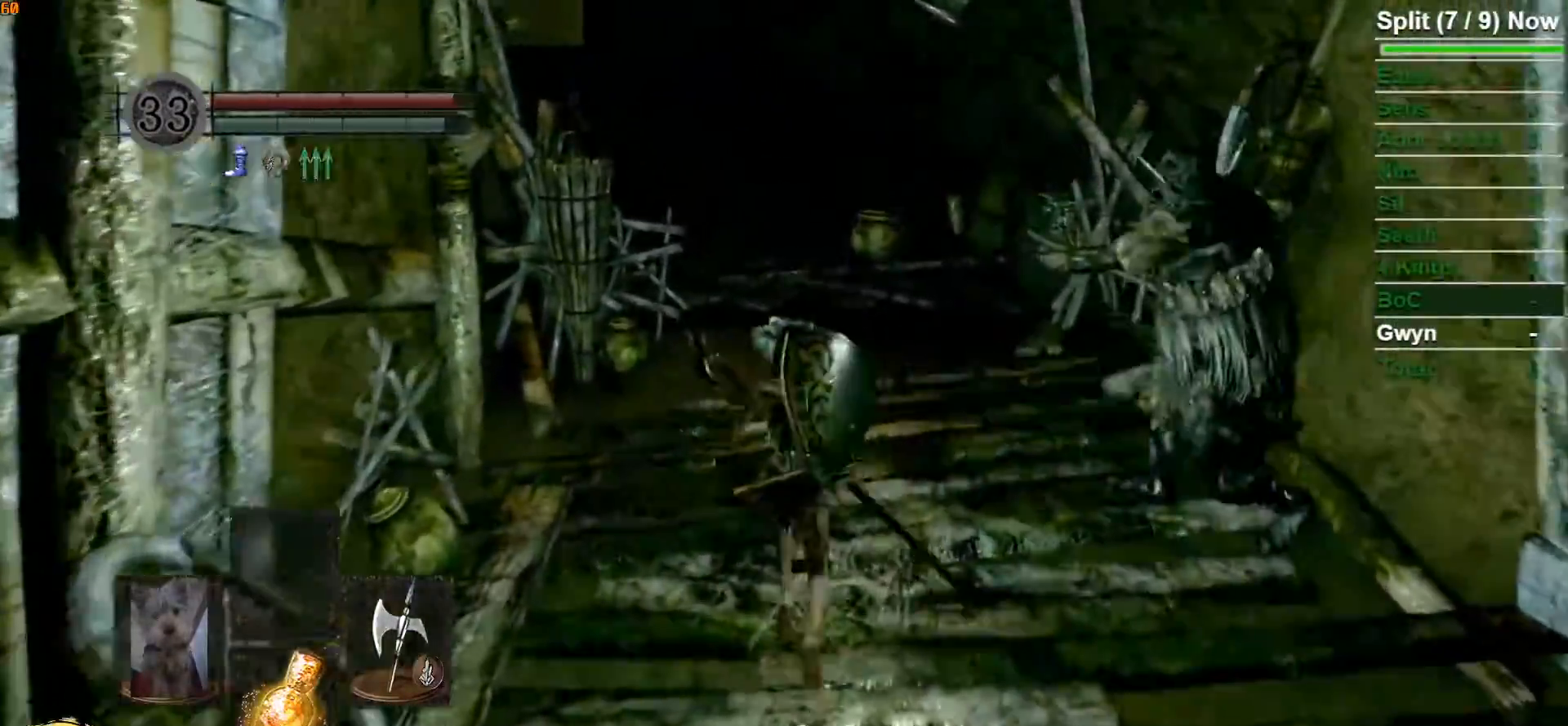
{"buttons": [], "left_stick": "up", "right_stick": "center", "button_events": []}
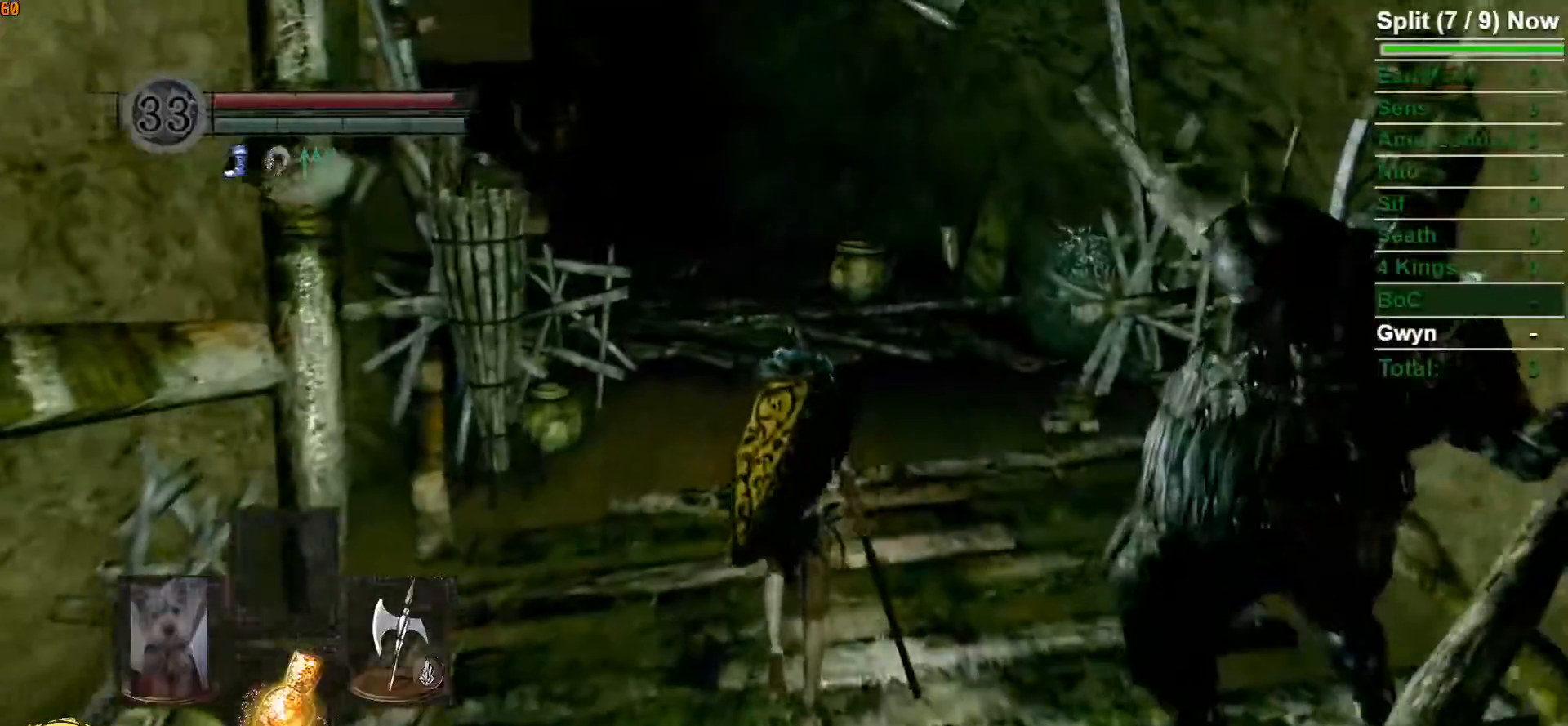
{"buttons": [], "left_stick": "up", "right_stick": "center", "button_events": []}
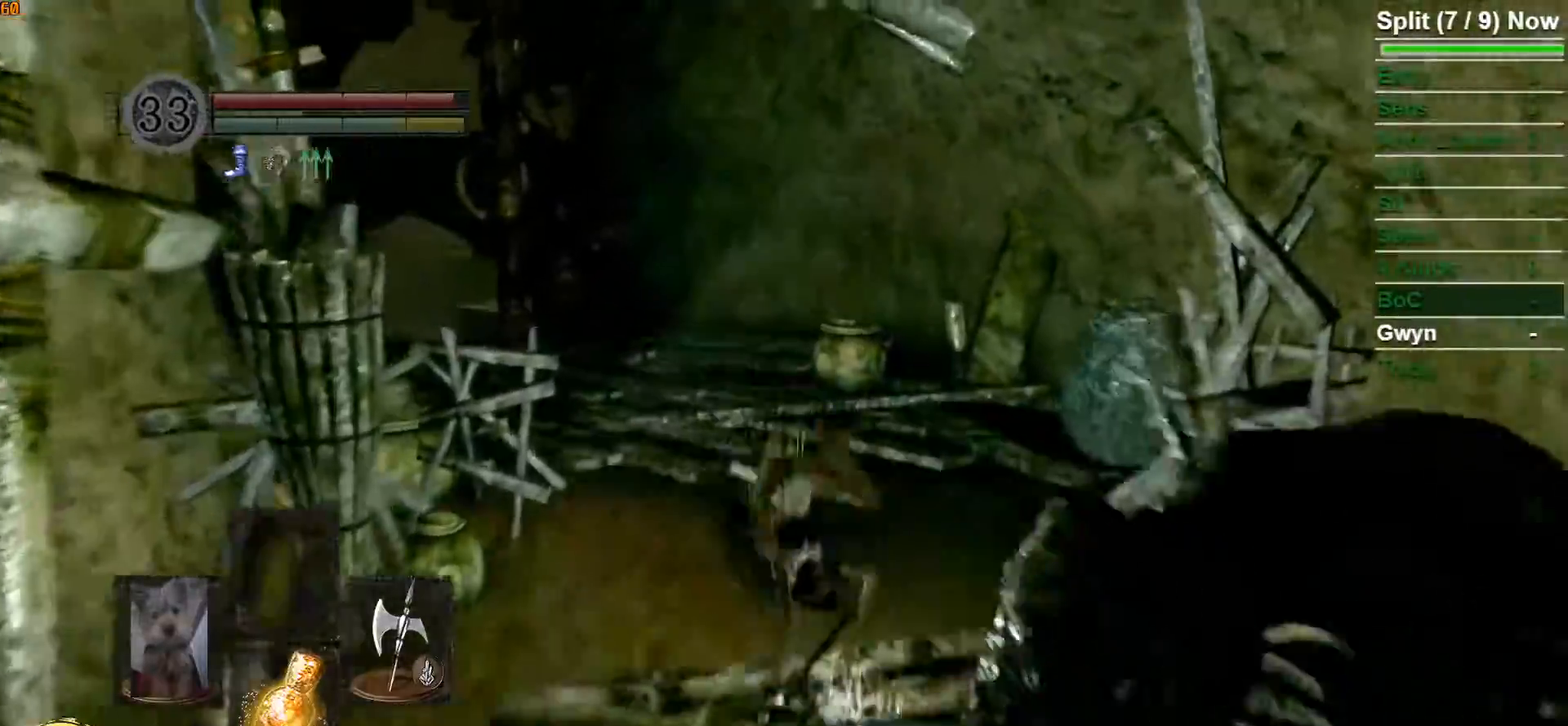
{"buttons": [], "left_stick": "up", "right_stick": "center", "button_events": []}
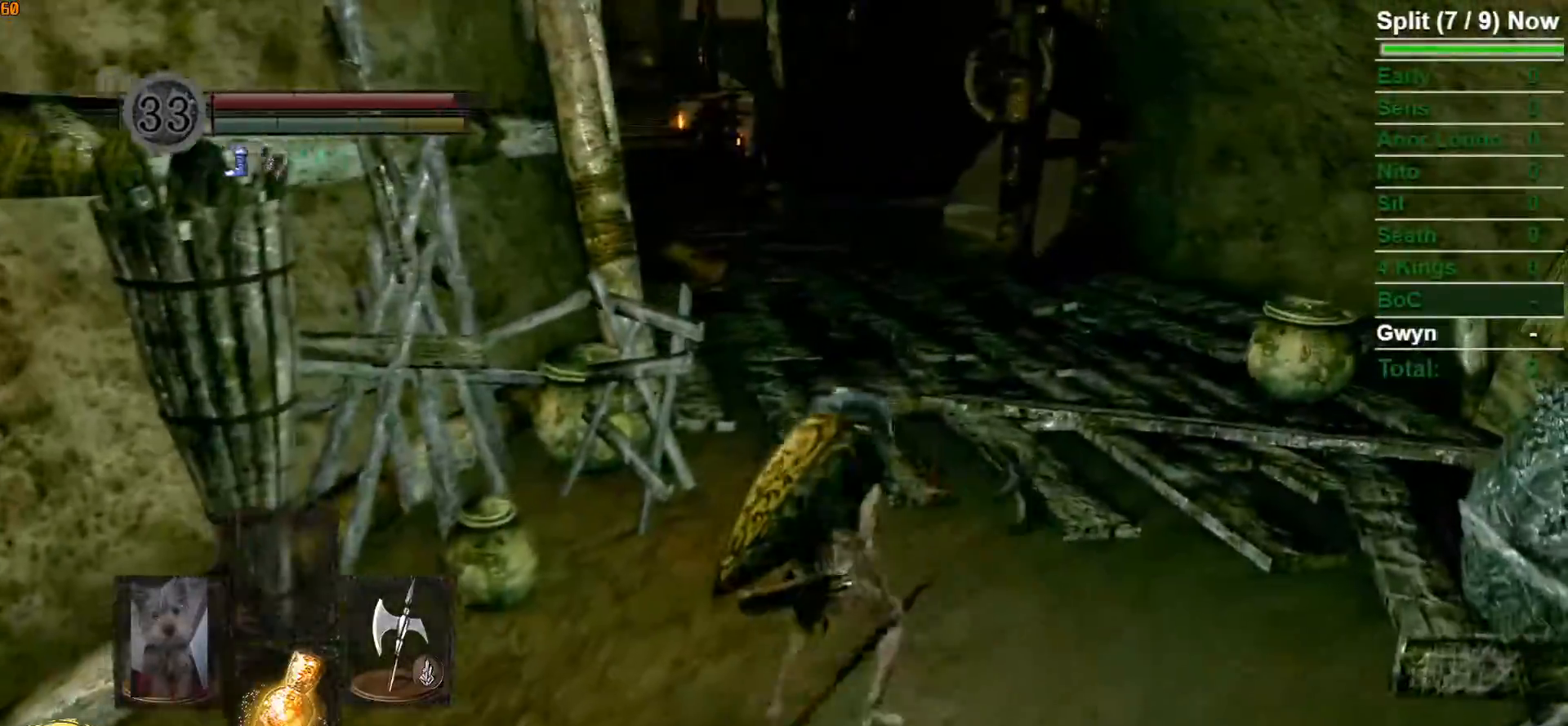
{"buttons": [], "left_stick": "up", "right_stick": "left", "button_events": []}
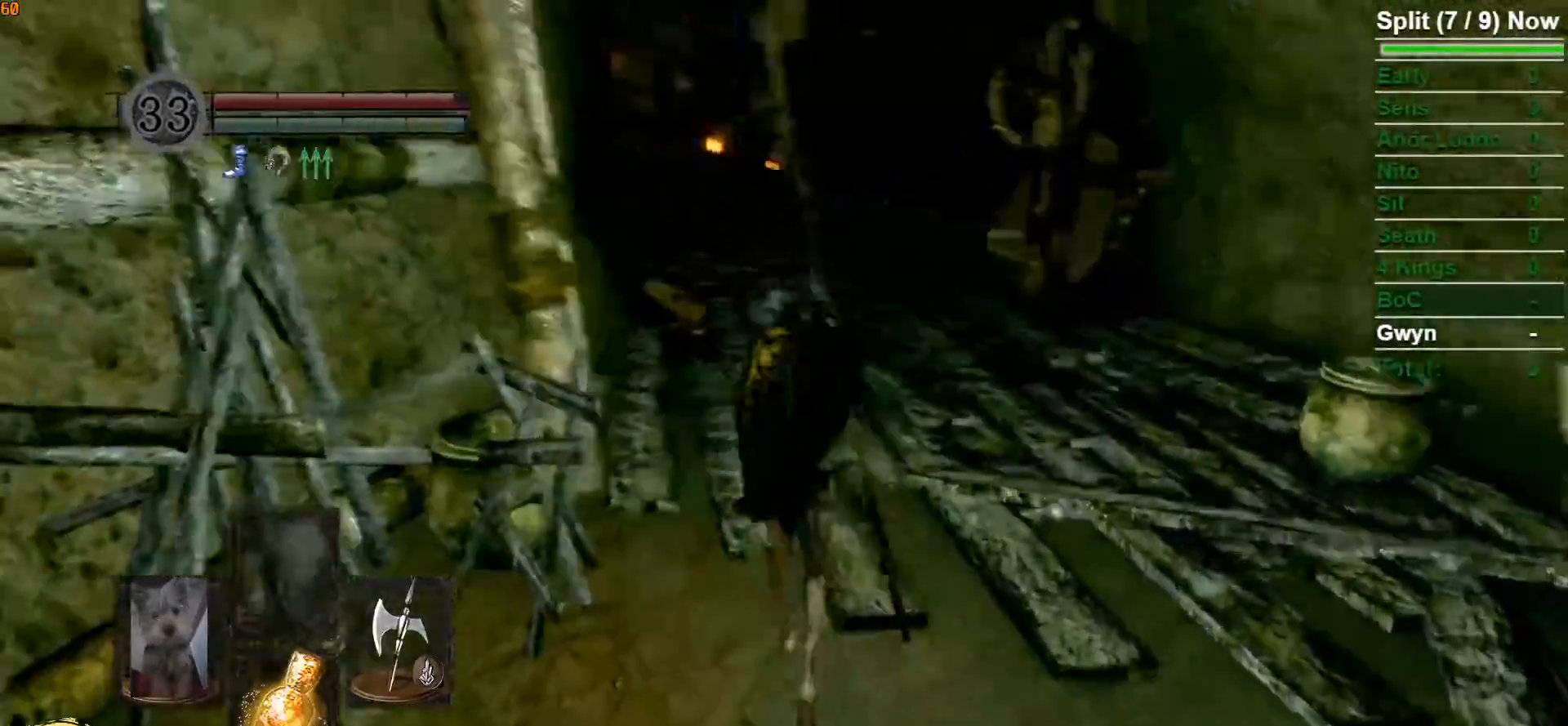
{"buttons": [], "left_stick": "right", "right_stick": "left", "button_events": []}
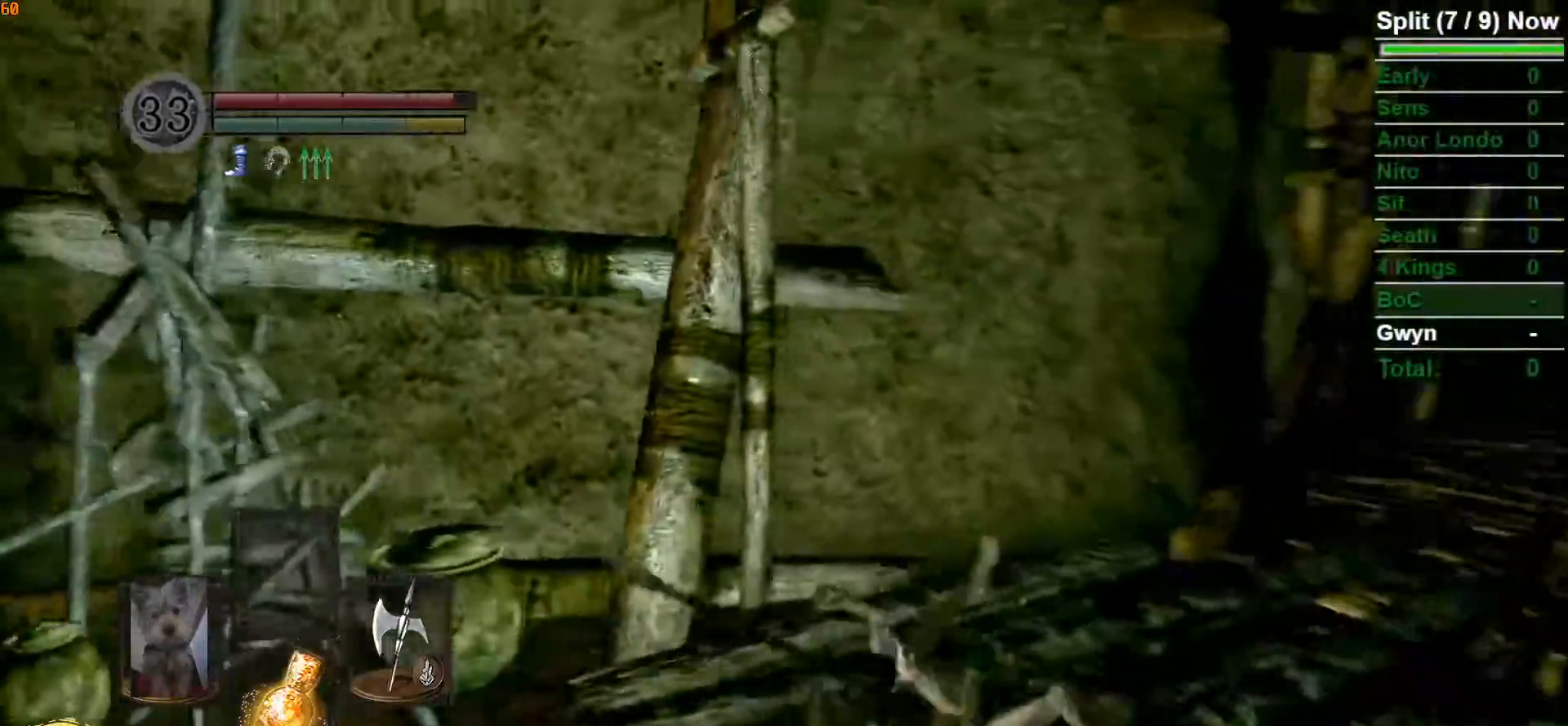
{"buttons": [], "left_stick": "right", "right_stick": "center", "button_events": []}
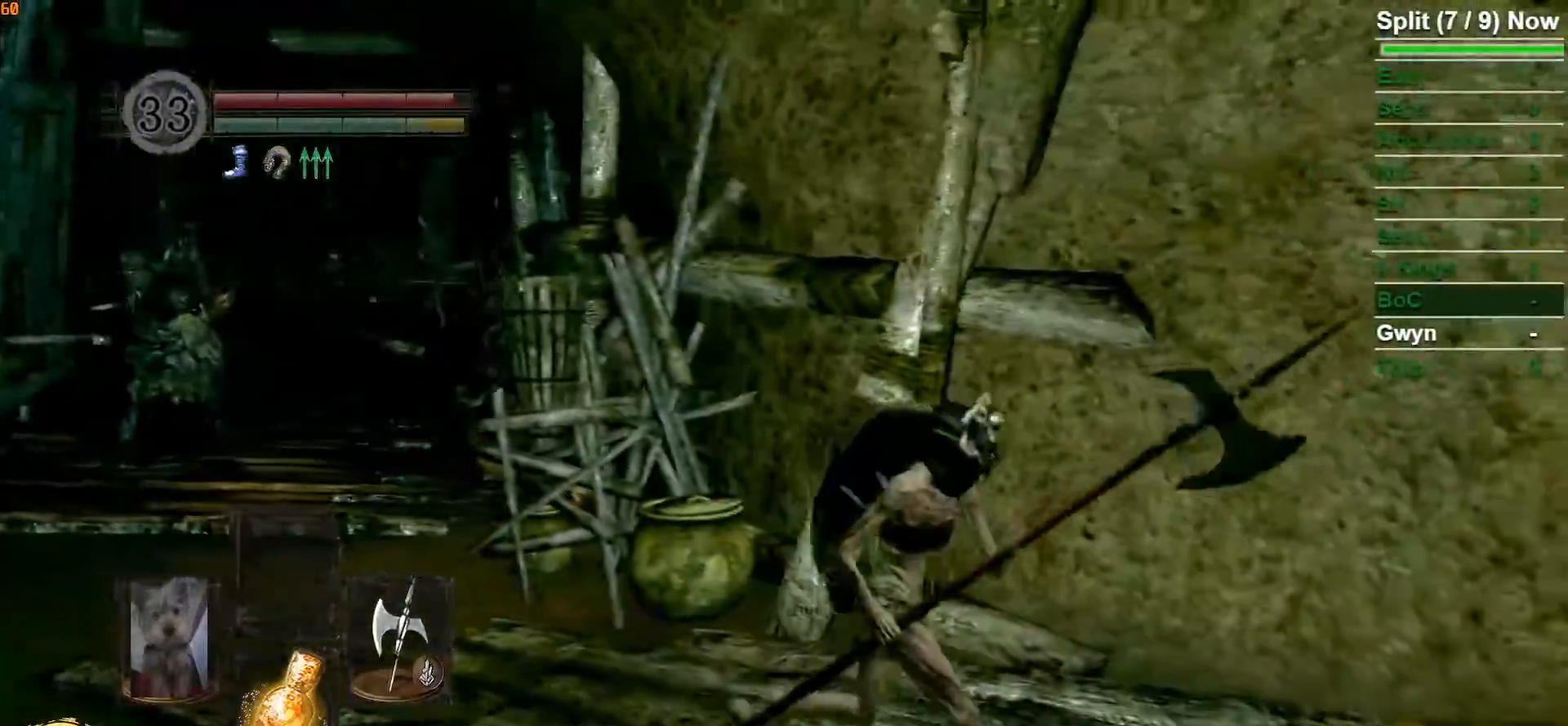
{"buttons": [], "left_stick": "up-right", "right_stick": "right", "button_events": []}
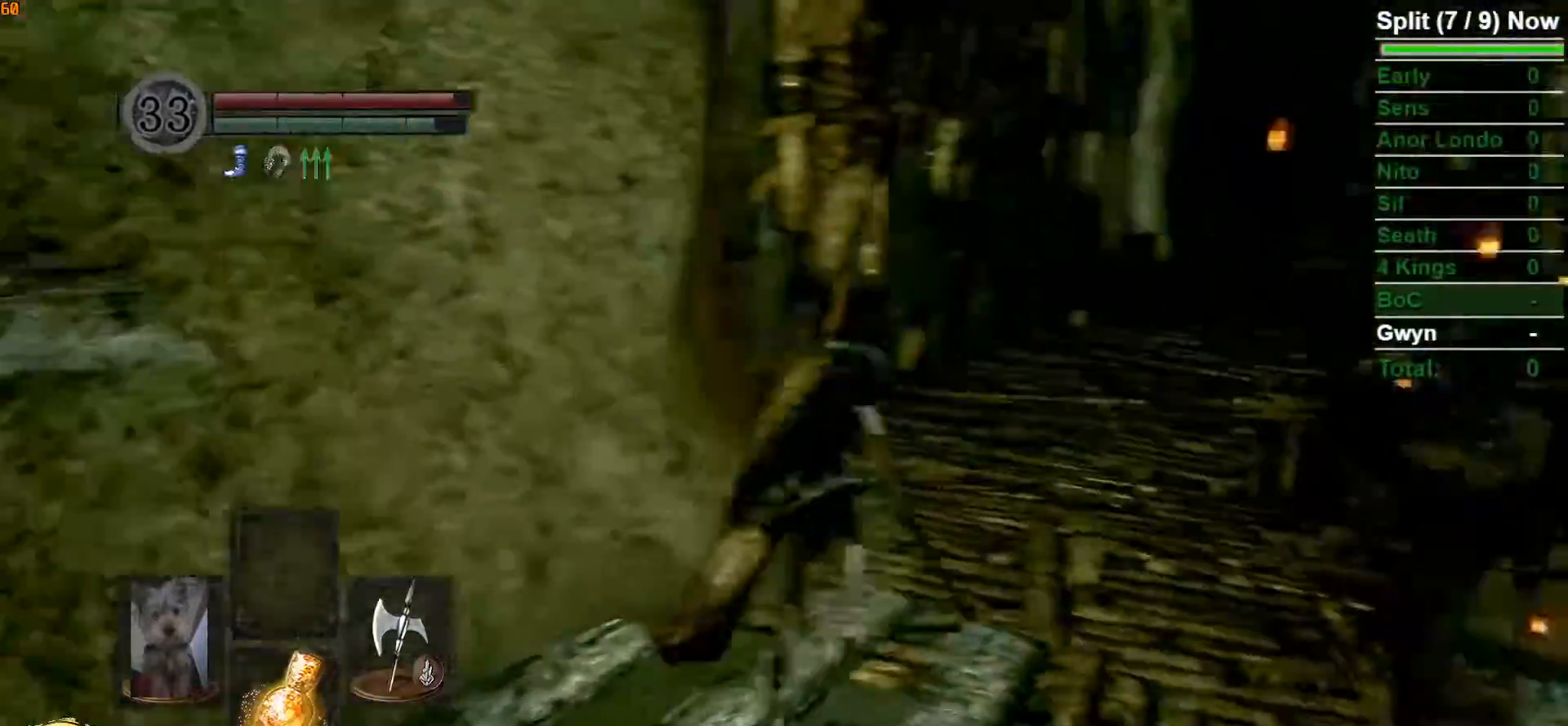
{"buttons": [], "left_stick": "up", "right_stick": "right", "button_events": []}
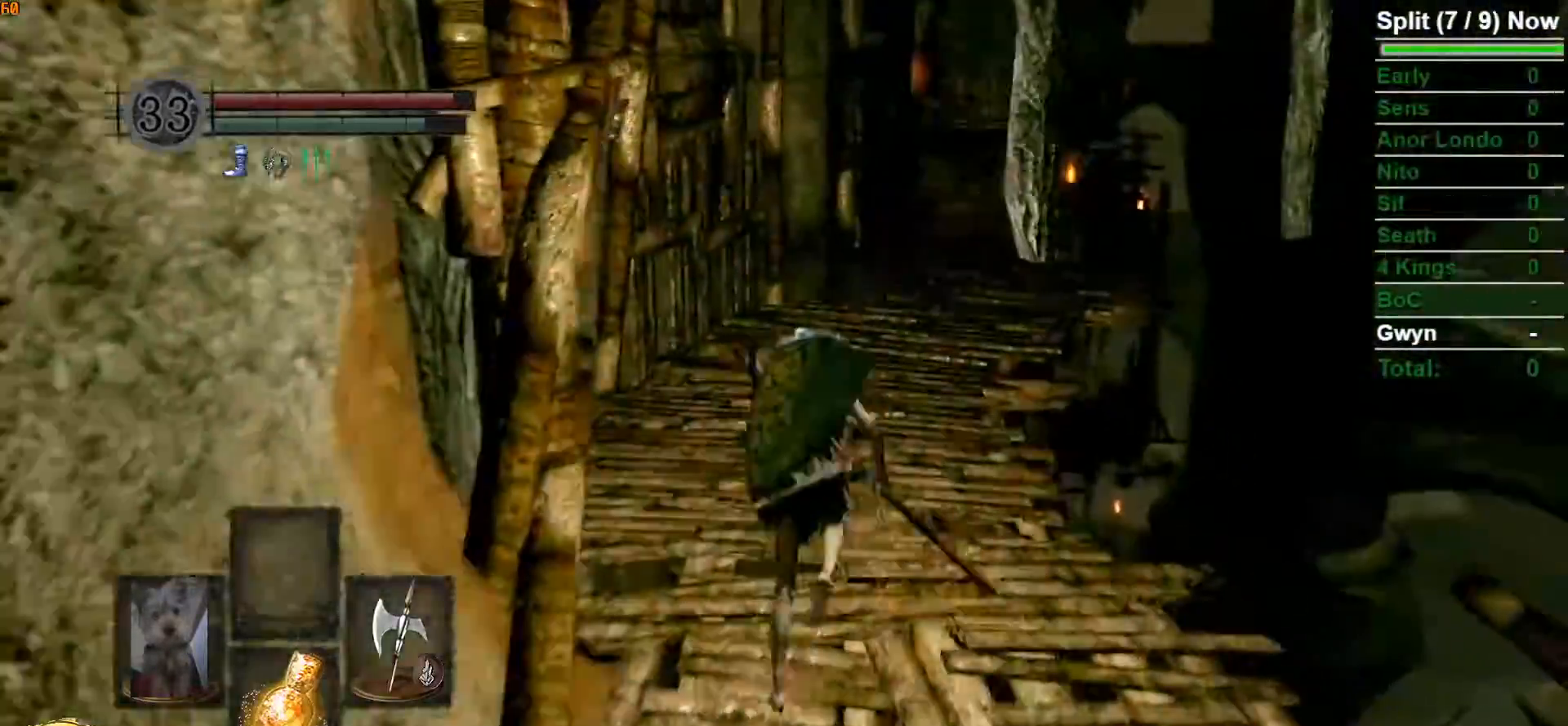
{"buttons": [], "left_stick": "up", "right_stick": "center", "button_events": []}
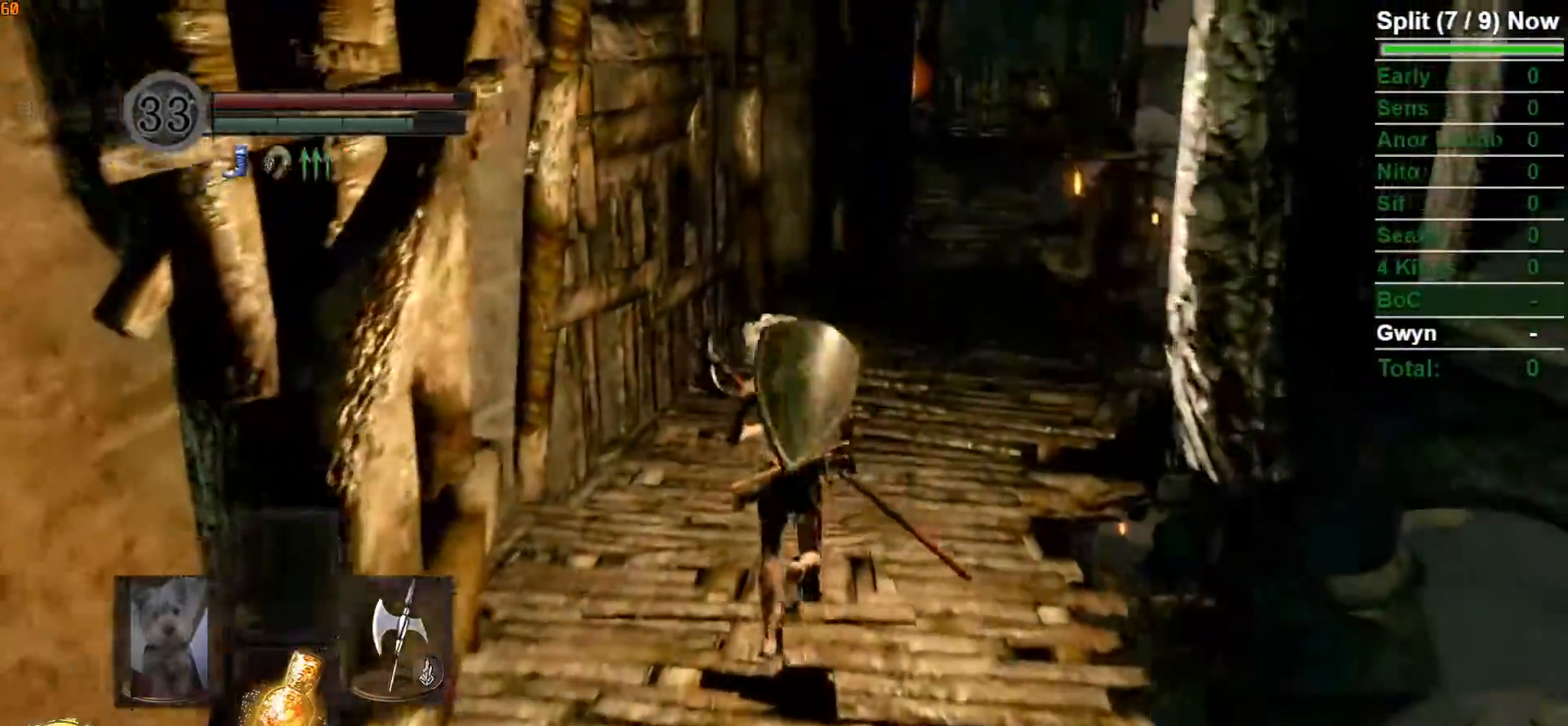
{"buttons": [], "left_stick": "up", "right_stick": "center", "button_events": []}
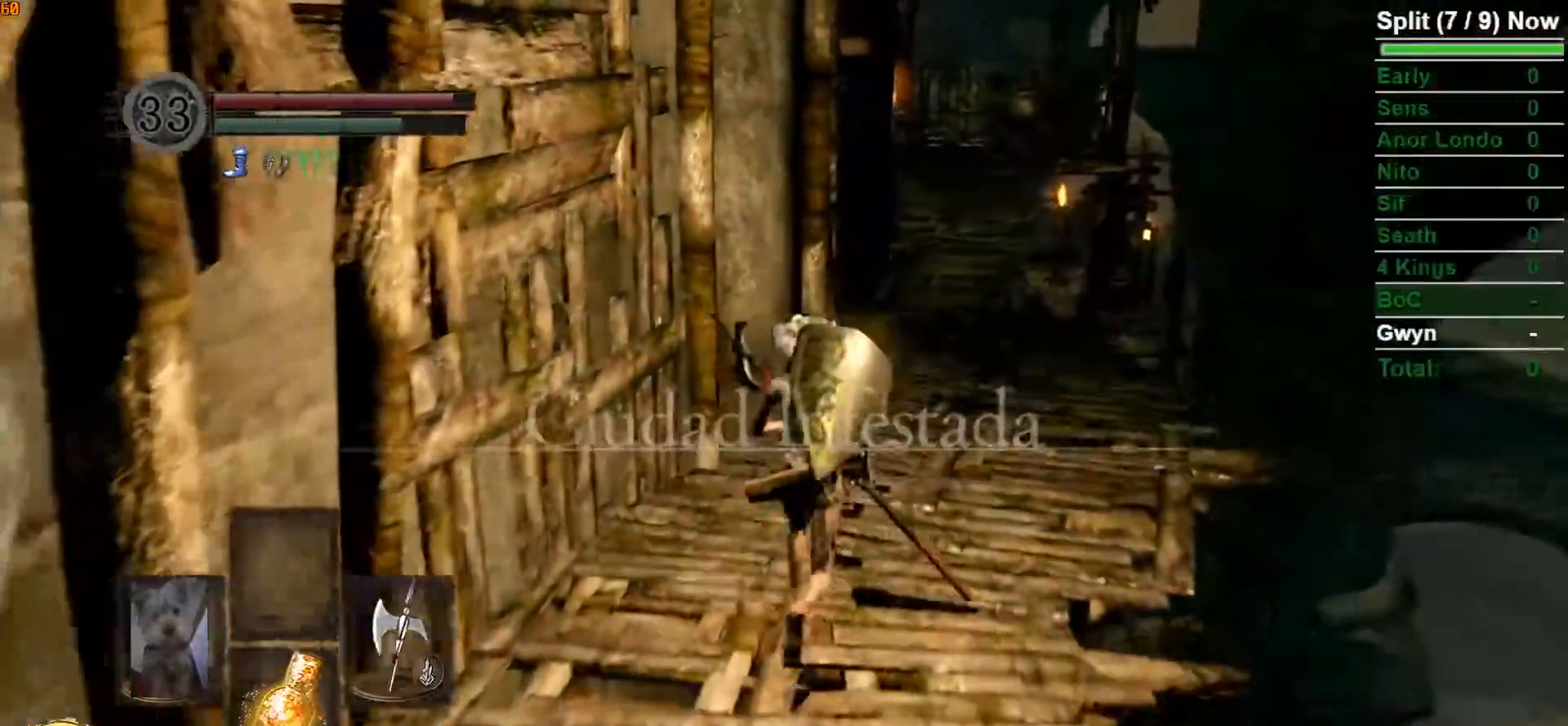
{"buttons": [], "left_stick": "up", "right_stick": "center", "button_events": []}
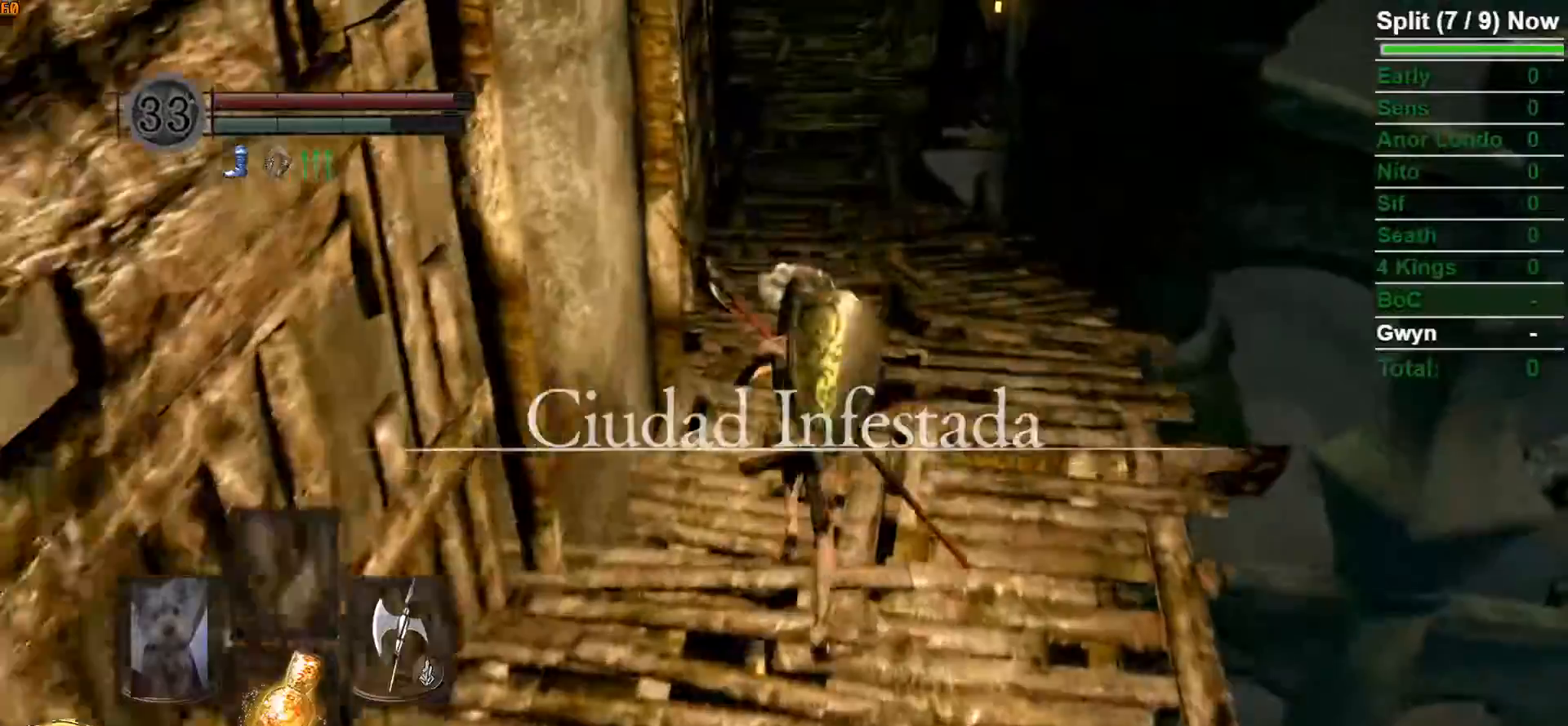
{"buttons": [], "left_stick": "up", "right_stick": "center", "button_events": []}
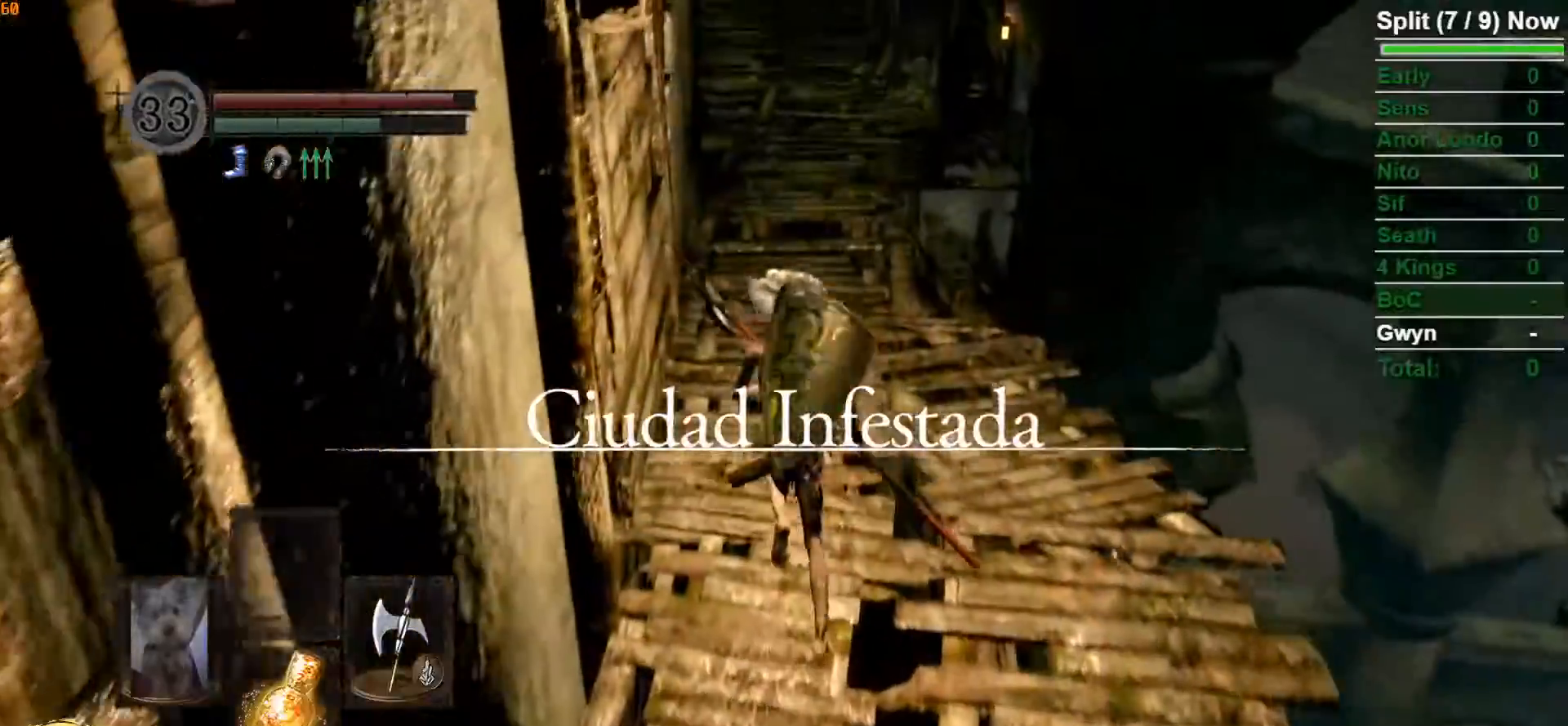
{"buttons": [], "left_stick": "up", "right_stick": "down", "button_events": []}
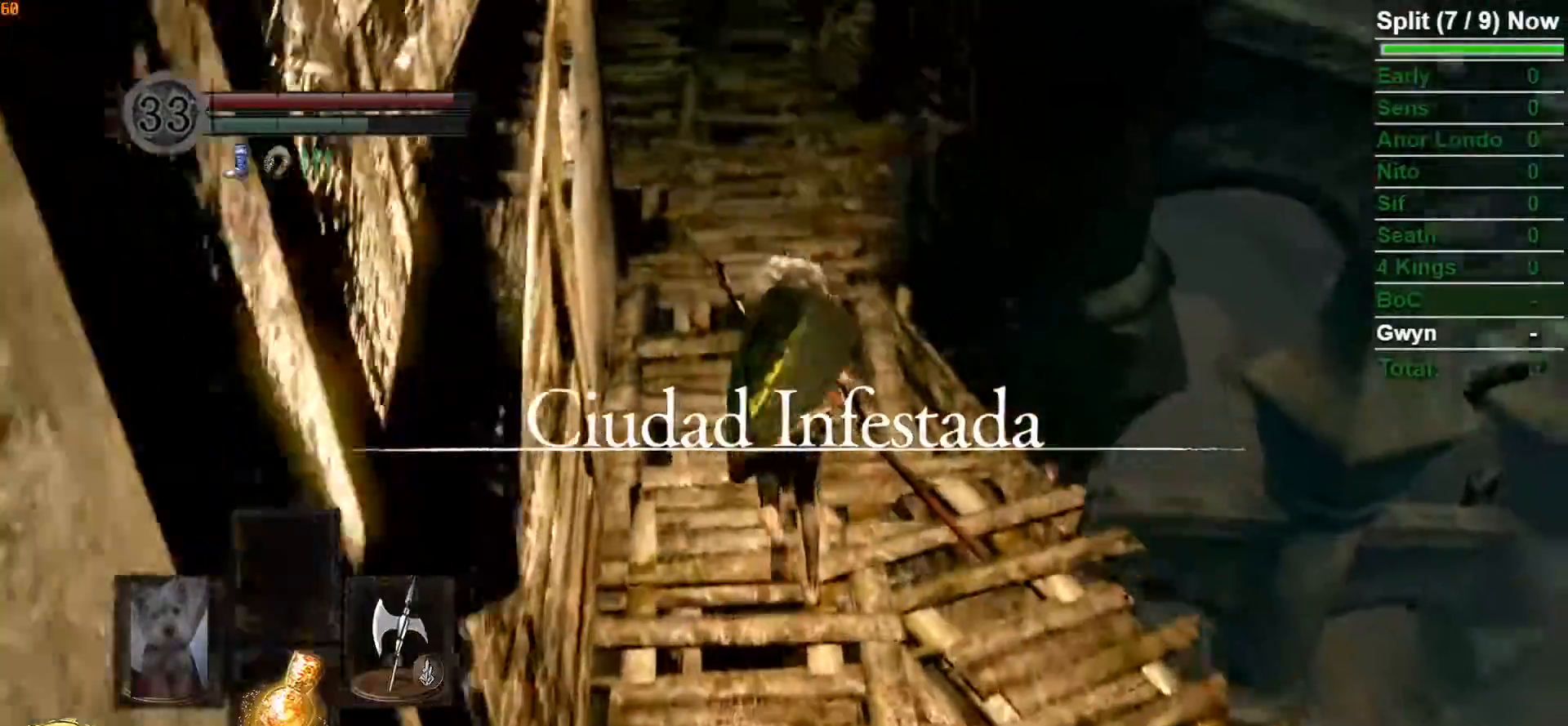
{"buttons": [], "left_stick": "up", "right_stick": "center", "button_events": []}
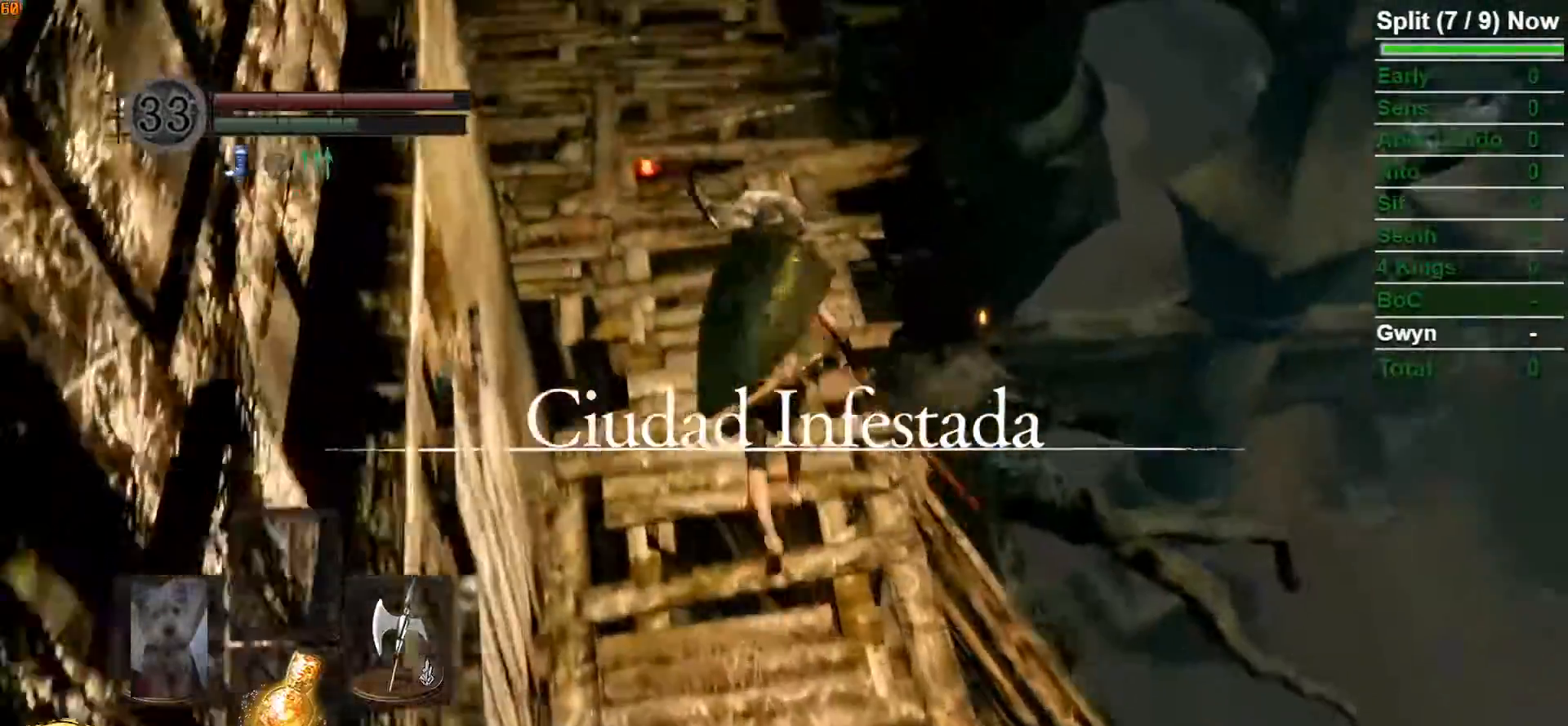
{"buttons": [], "left_stick": "up", "right_stick": "center", "button_events": []}
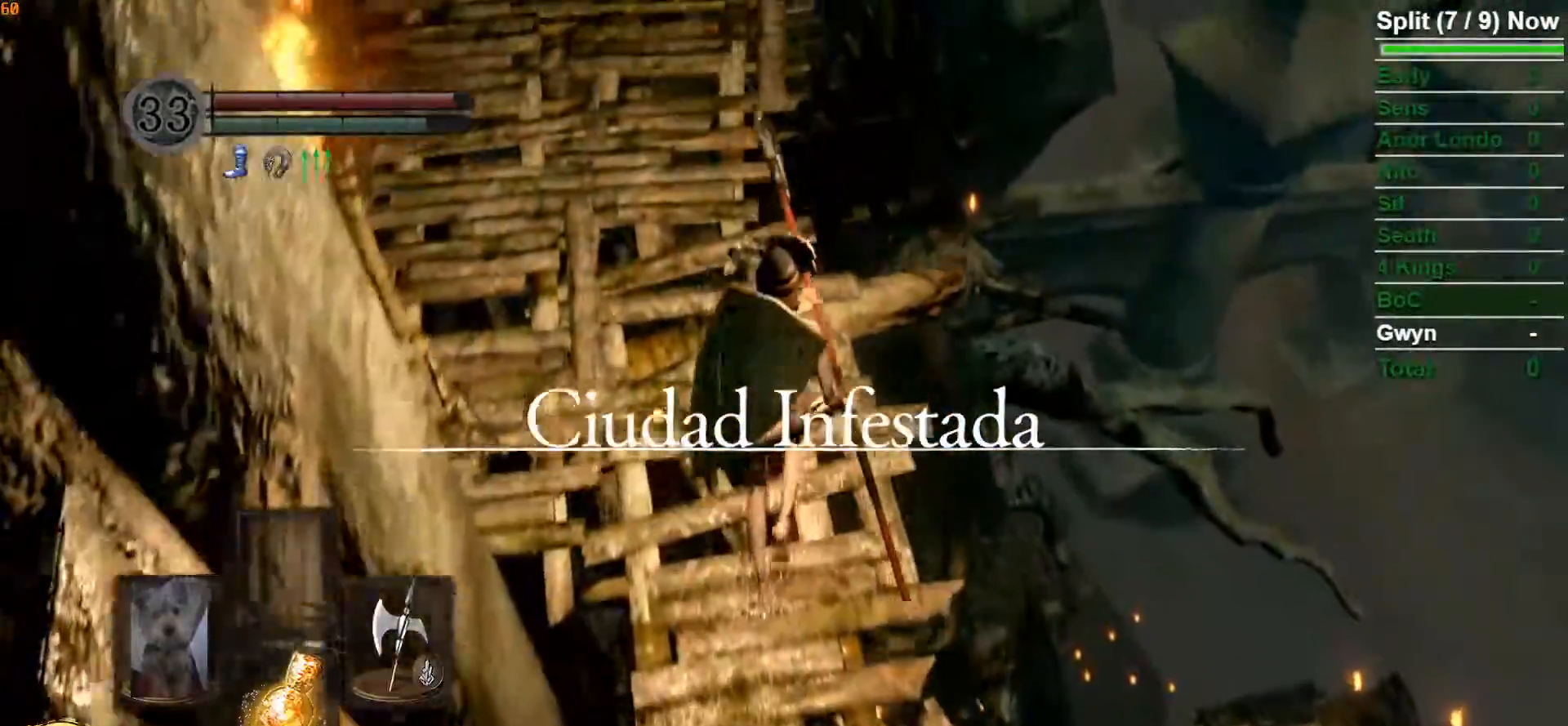
{"buttons": [], "left_stick": "up", "right_stick": "center", "button_events": []}
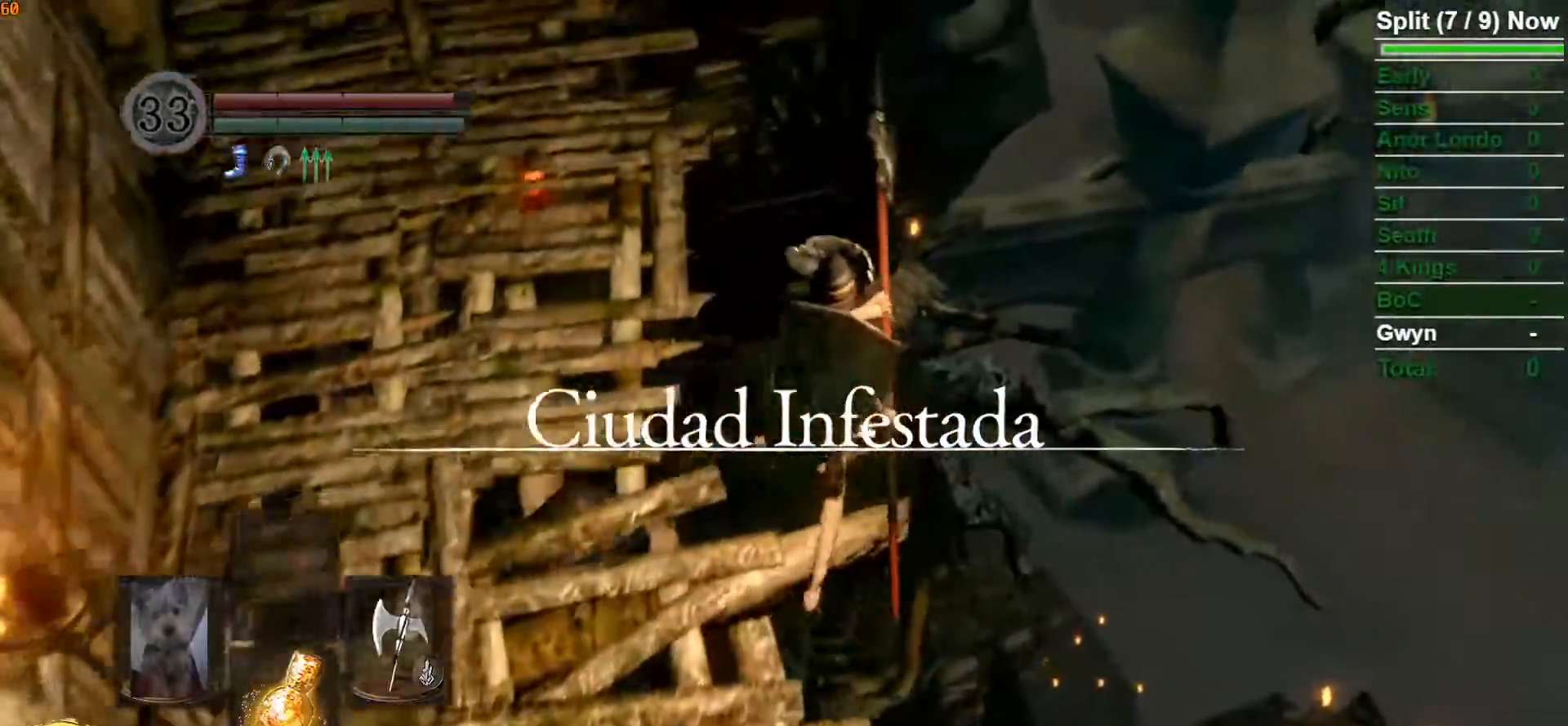
{"buttons": [], "left_stick": "up", "right_stick": "center", "button_events": []}
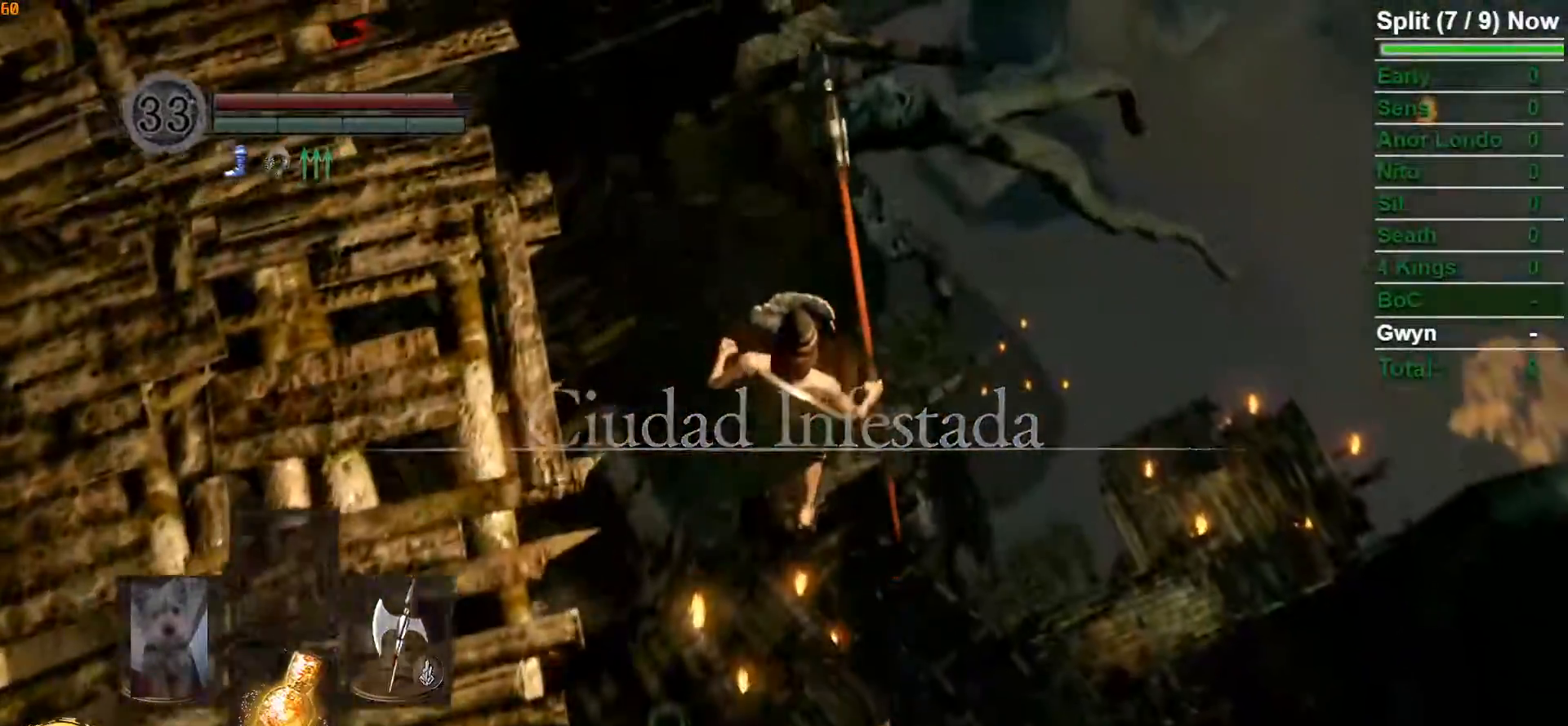
{"buttons": [], "left_stick": "center", "right_stick": "down-right", "button_events": []}